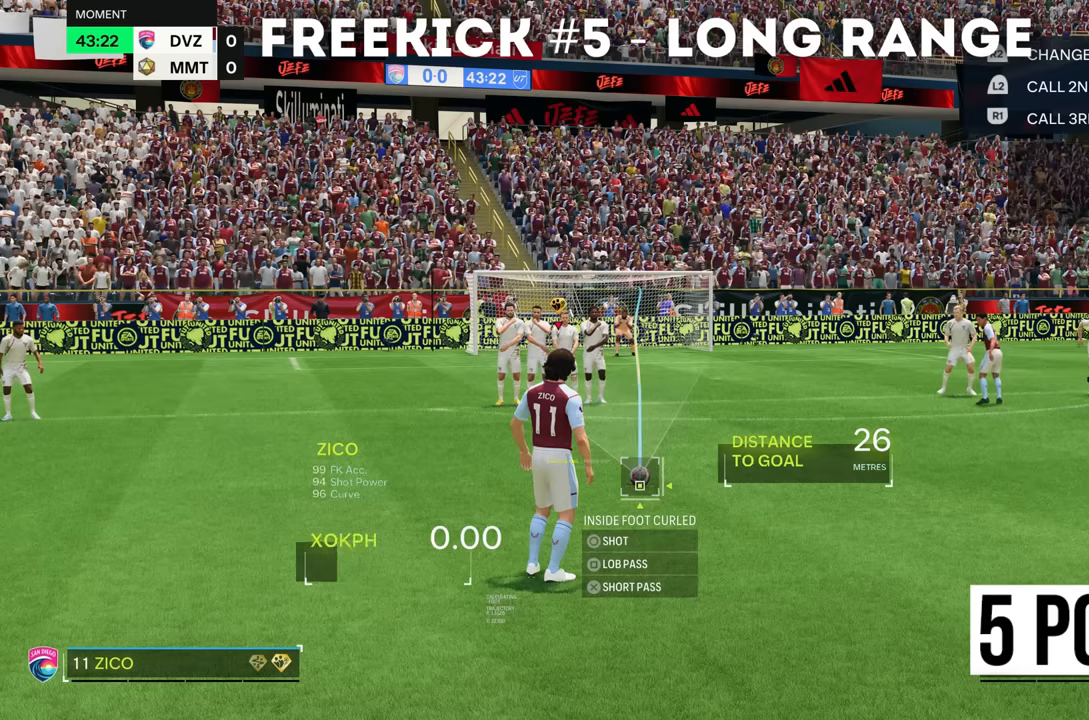
Gameplay with a controller (PlayStation layout); each line is a JSON object with the inputs held at the frame after it. "events" lists button and stick changes between this image and that frame as [ms after this image, input, new state], when the widget could be followed in between. Not read: L3 R3.
{"buttons": [], "left_stick": "center", "right_stick": "center", "events": [[150, "left_stick", "right"], [284, "left_stick", "center"]]}
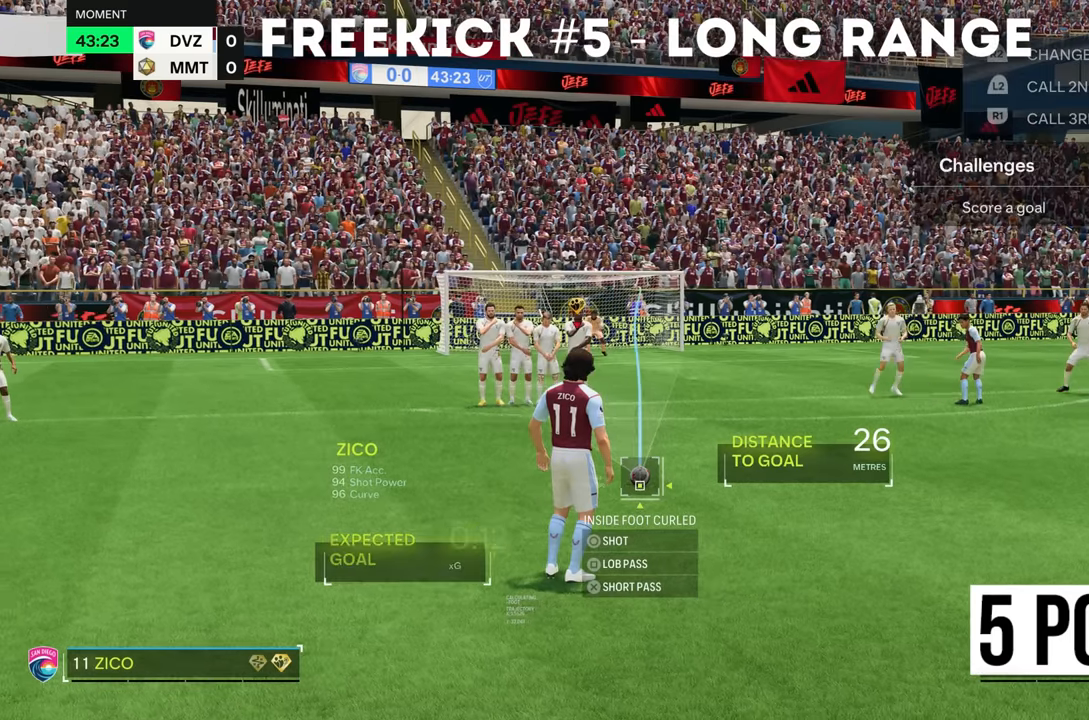
{"buttons": [], "left_stick": "center", "right_stick": "center", "events": [[184, "left_stick", "right"], [284, "left_stick", "center"]]}
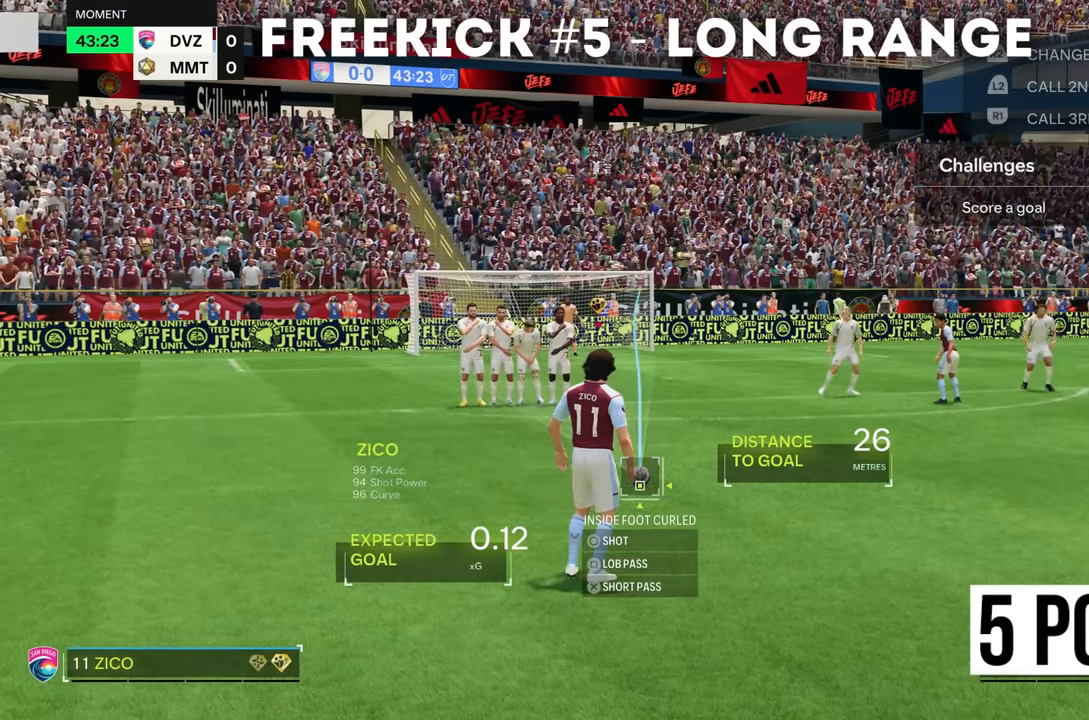
{"buttons": [], "left_stick": "center", "right_stick": "center", "events": []}
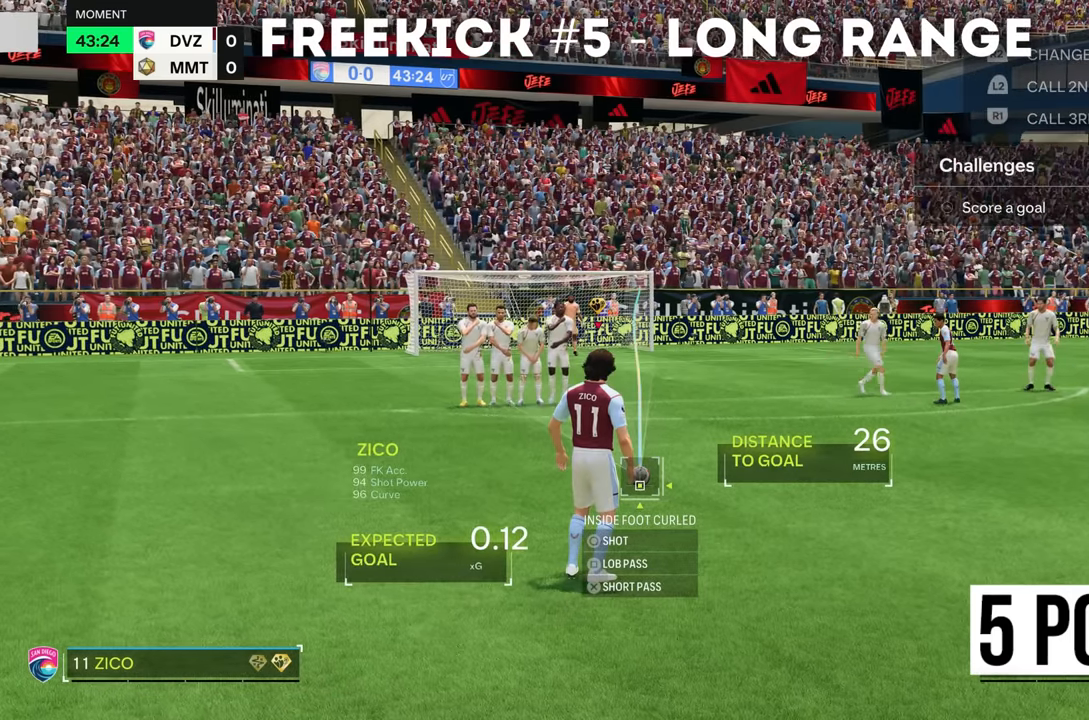
{"buttons": [], "left_stick": "center", "right_stick": "center", "events": []}
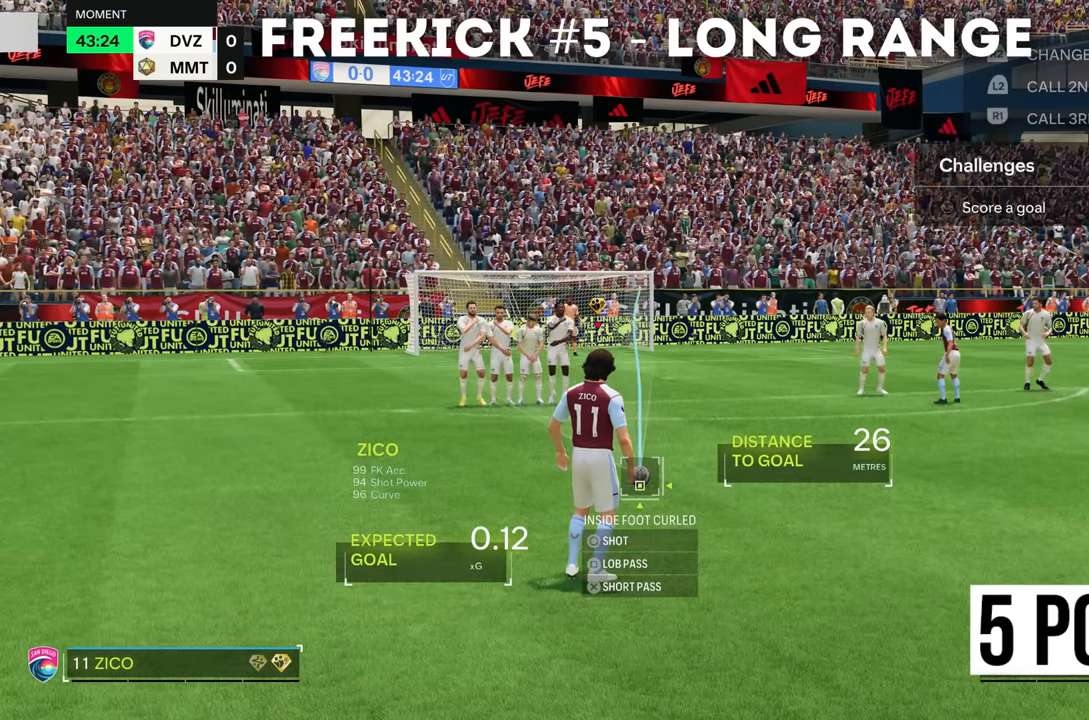
{"buttons": [], "left_stick": "center", "right_stick": "center", "events": []}
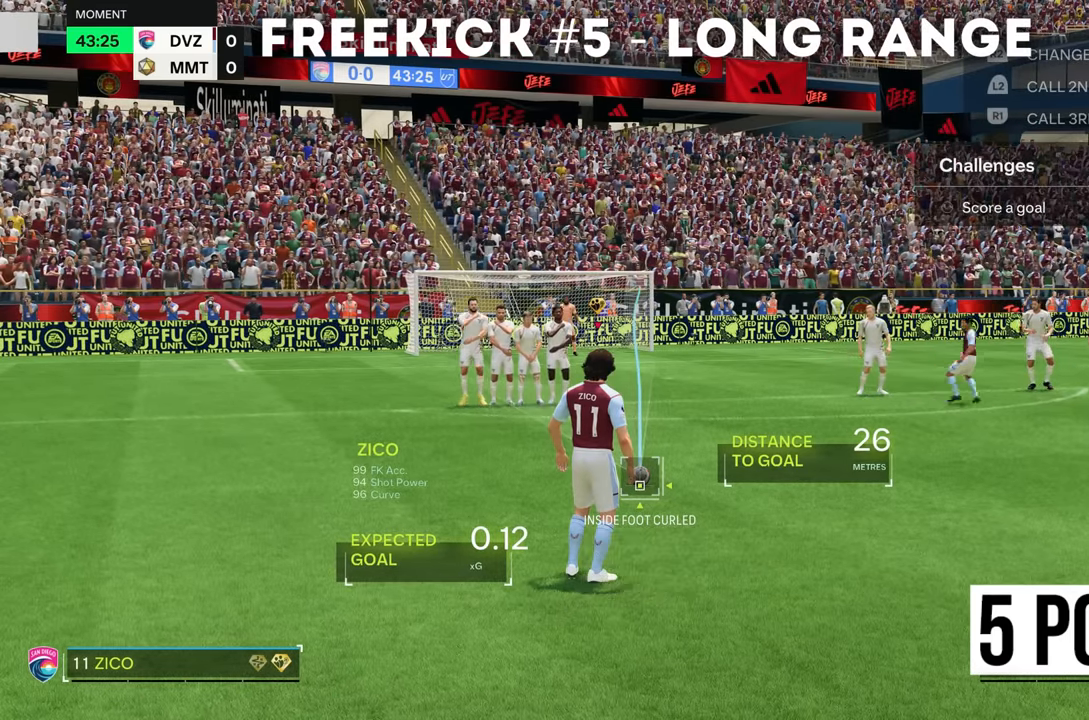
{"buttons": [], "left_stick": "center", "right_stick": "center", "events": []}
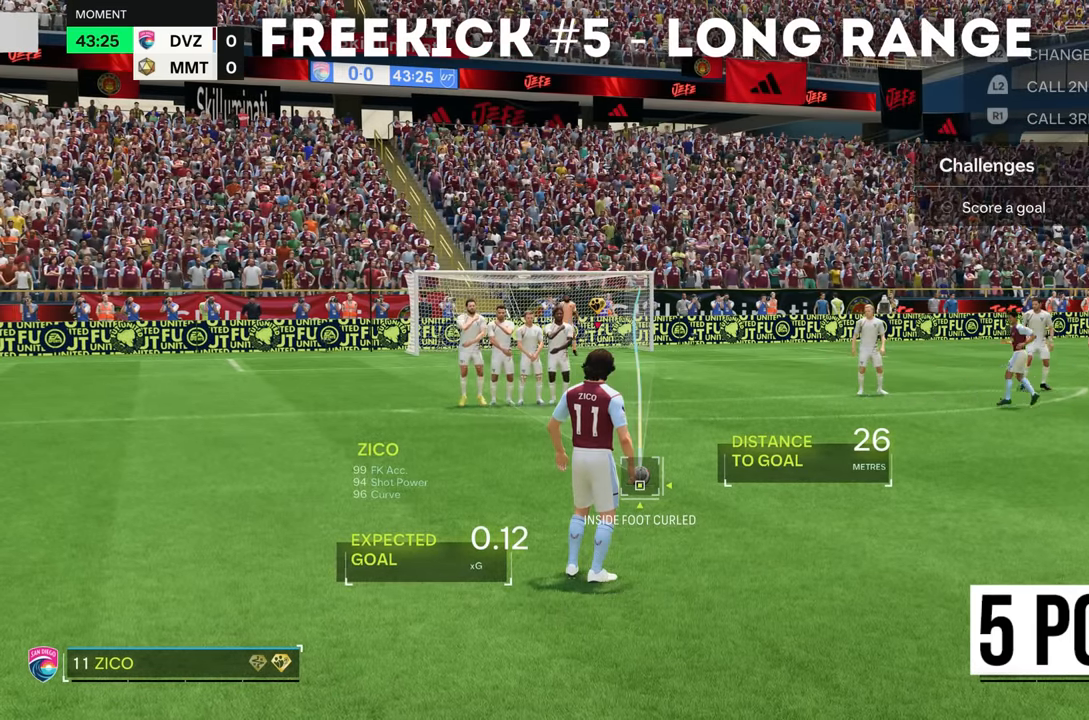
{"buttons": ["CIRCLE"], "left_stick": "center", "right_stick": "center", "events": [[484, "CIRCLE", "down"]]}
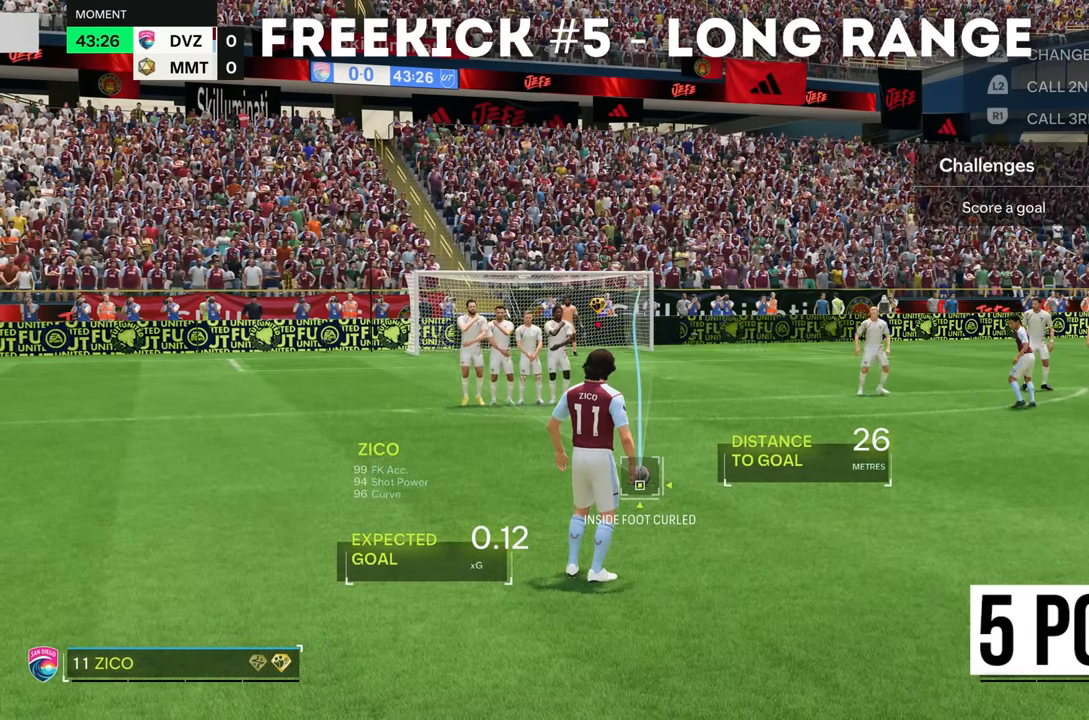
{"buttons": [], "left_stick": "center", "right_stick": "center", "events": [[351, "CIRCLE", "up"]]}
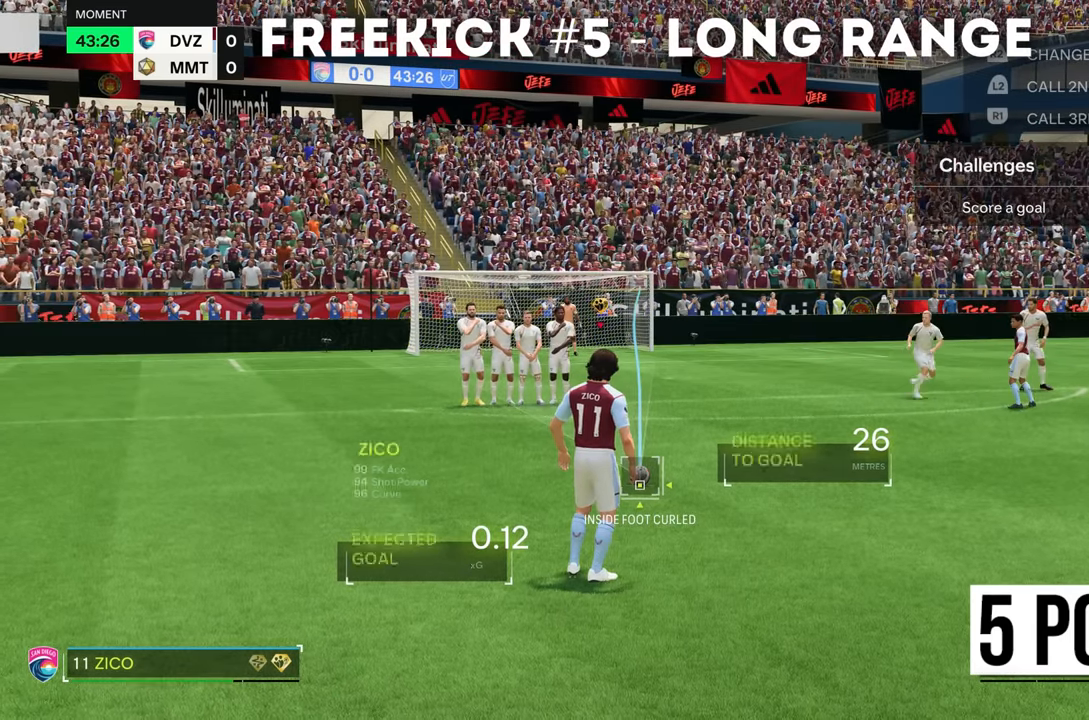
{"buttons": [], "left_stick": "center", "right_stick": "center", "events": []}
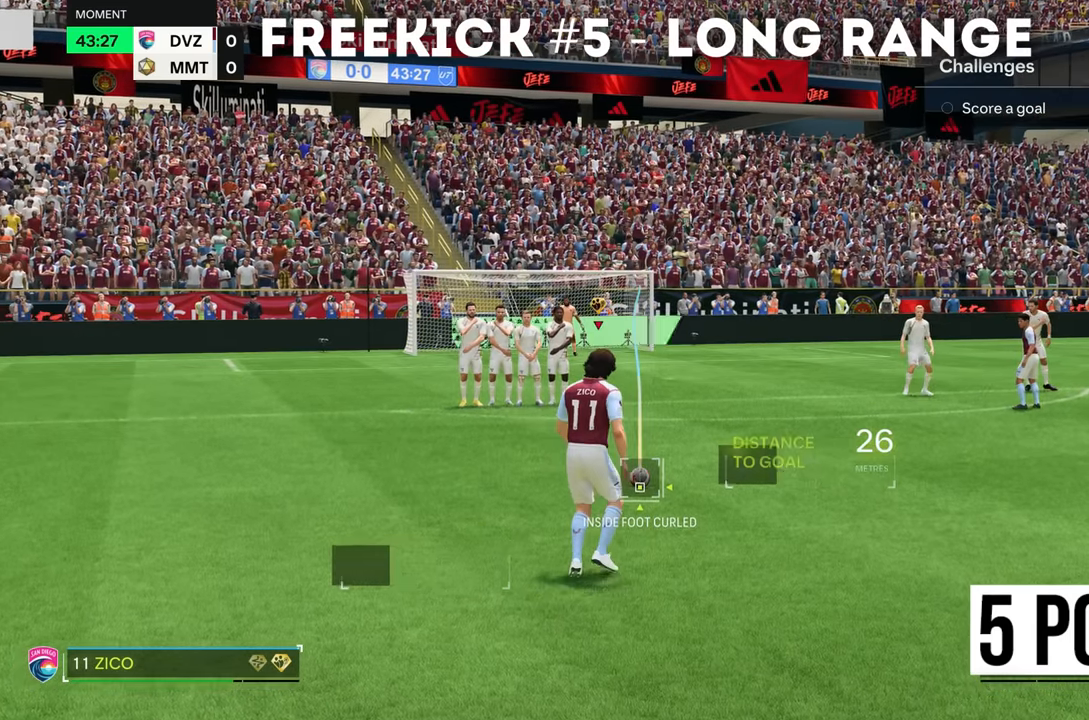
{"buttons": [], "left_stick": "center", "right_stick": "center", "events": []}
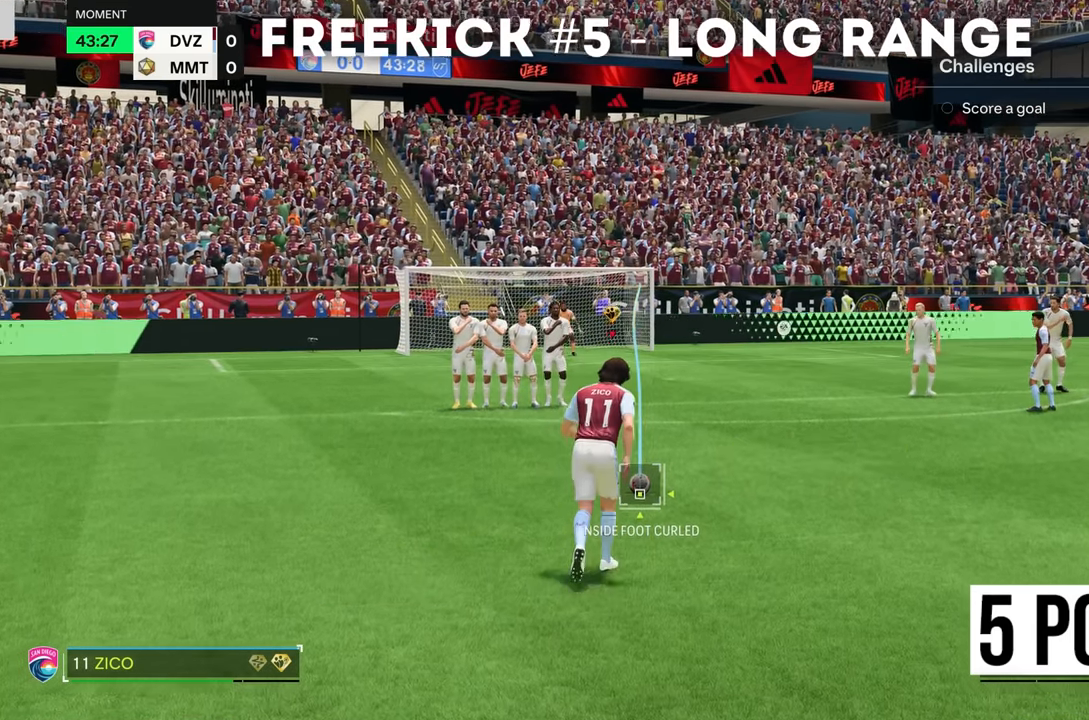
{"buttons": [], "left_stick": "center", "right_stick": "center", "events": []}
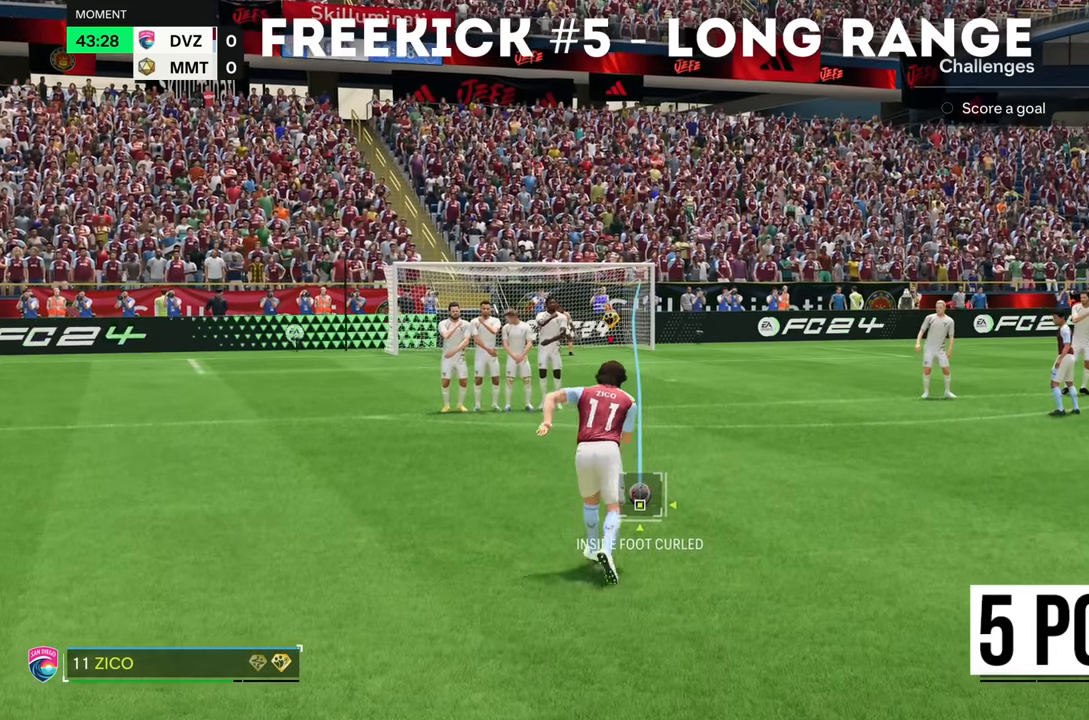
{"buttons": [], "left_stick": "center", "right_stick": "center", "events": []}
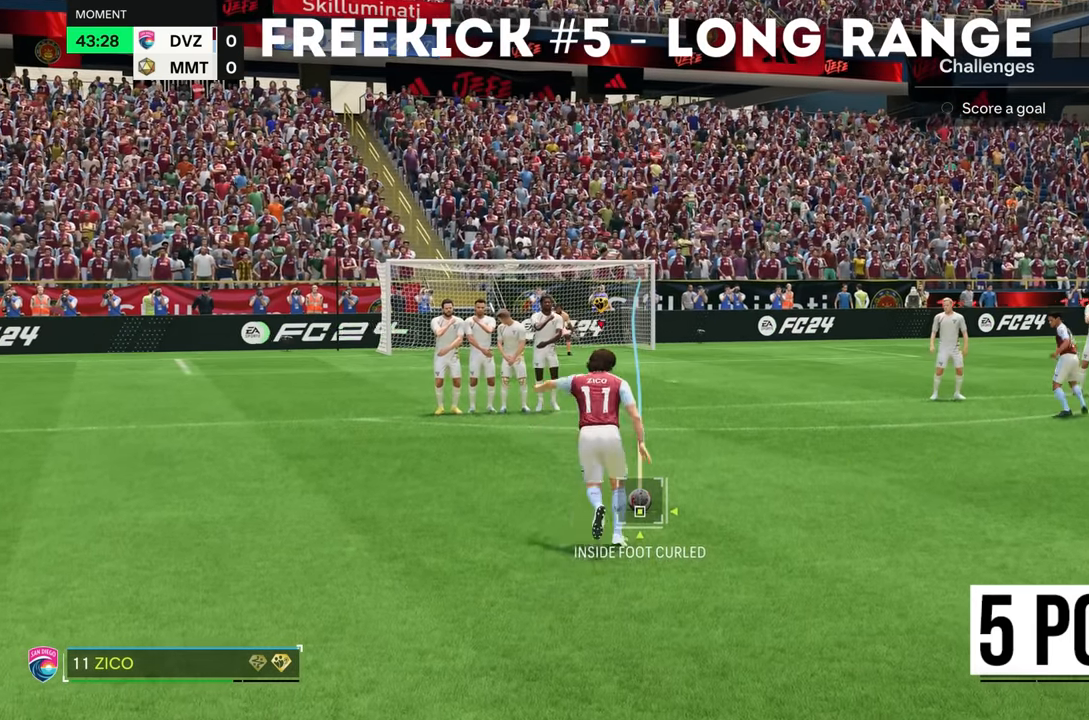
{"buttons": ["CIRCLE"], "left_stick": "center", "right_stick": "center", "events": [[284, "CIRCLE", "down"]]}
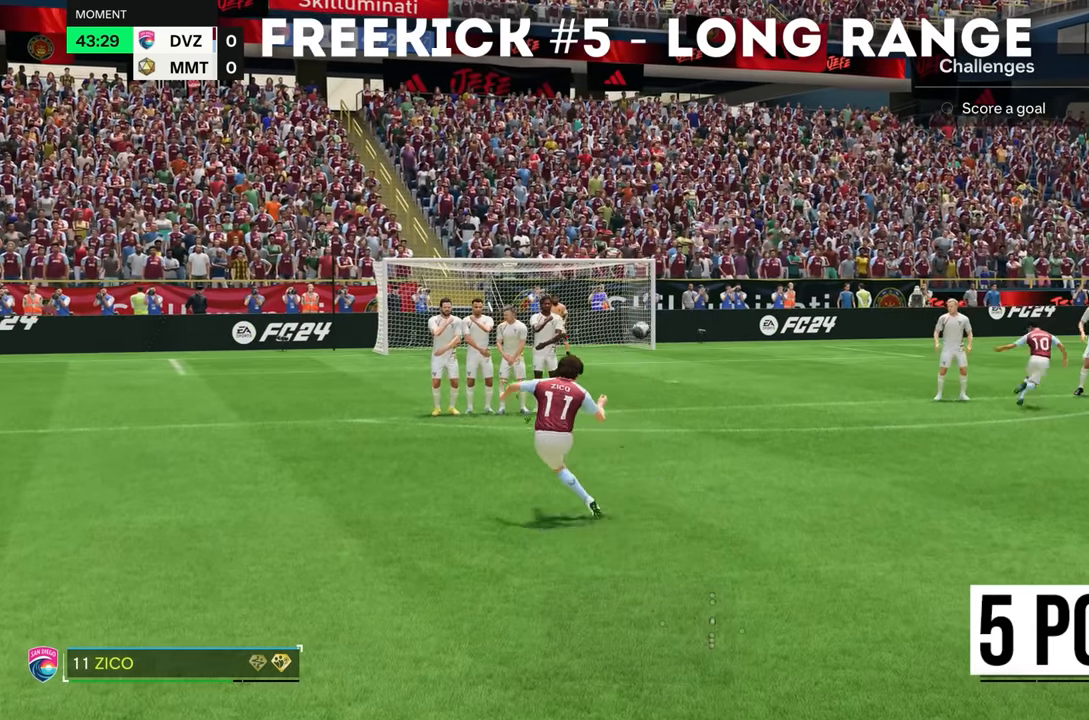
{"buttons": [], "left_stick": "center", "right_stick": "center", "events": [[17, "CIRCLE", "up"]]}
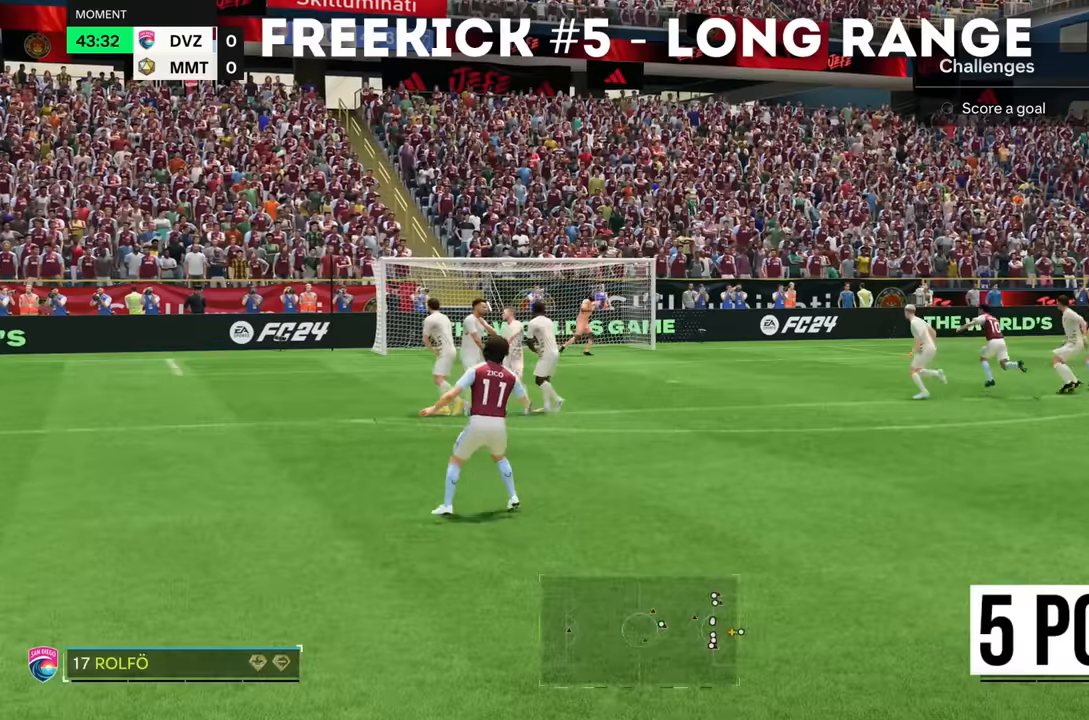
{"buttons": [], "left_stick": "up", "right_stick": "center", "events": [[450, "left_stick", "up"]]}
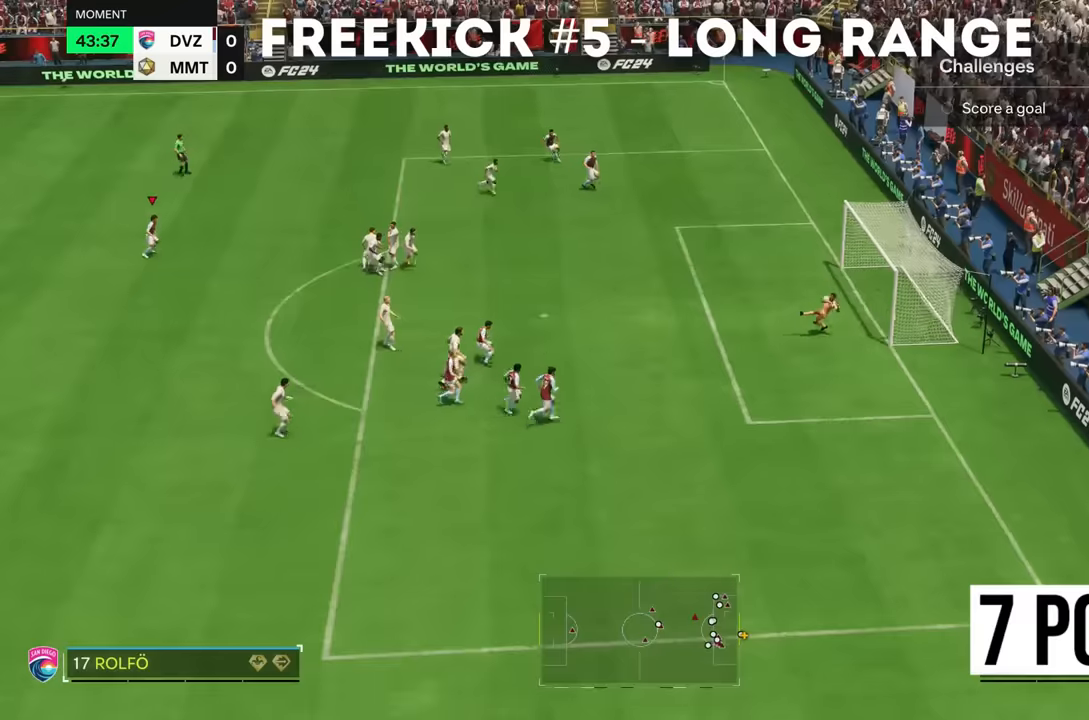
{"buttons": ["R2"], "left_stick": "up-right", "right_stick": "center", "events": [[34, "R2", "down"], [434, "left_stick", "up-right"]]}
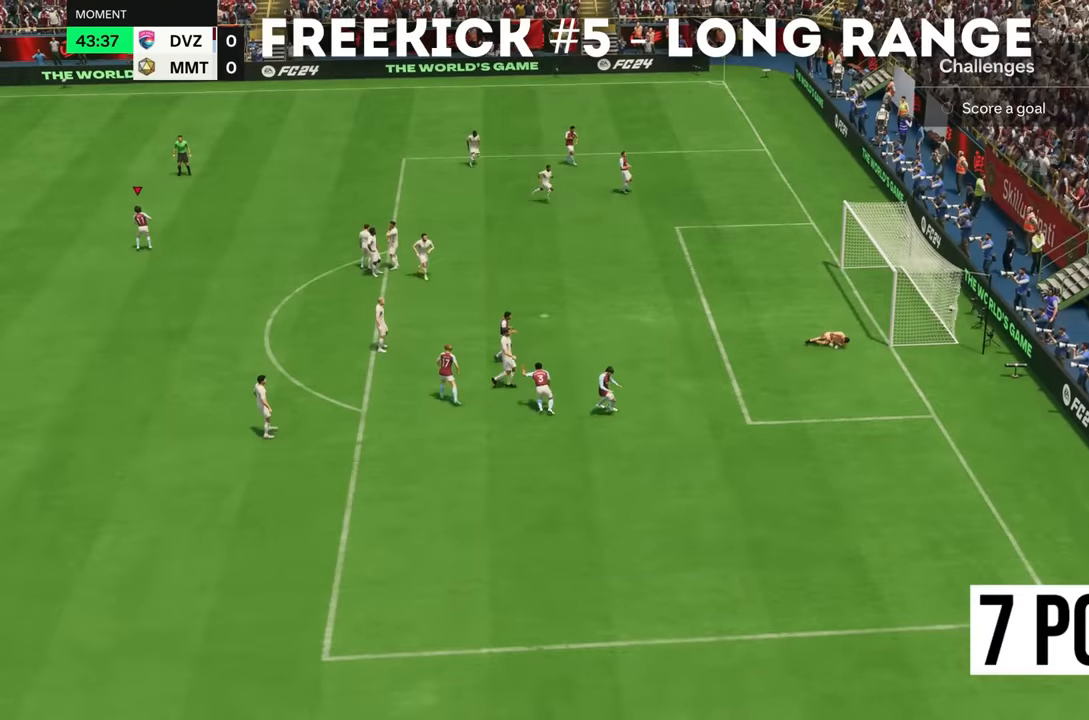
{"buttons": ["R2"], "left_stick": "up-right", "right_stick": "center", "events": []}
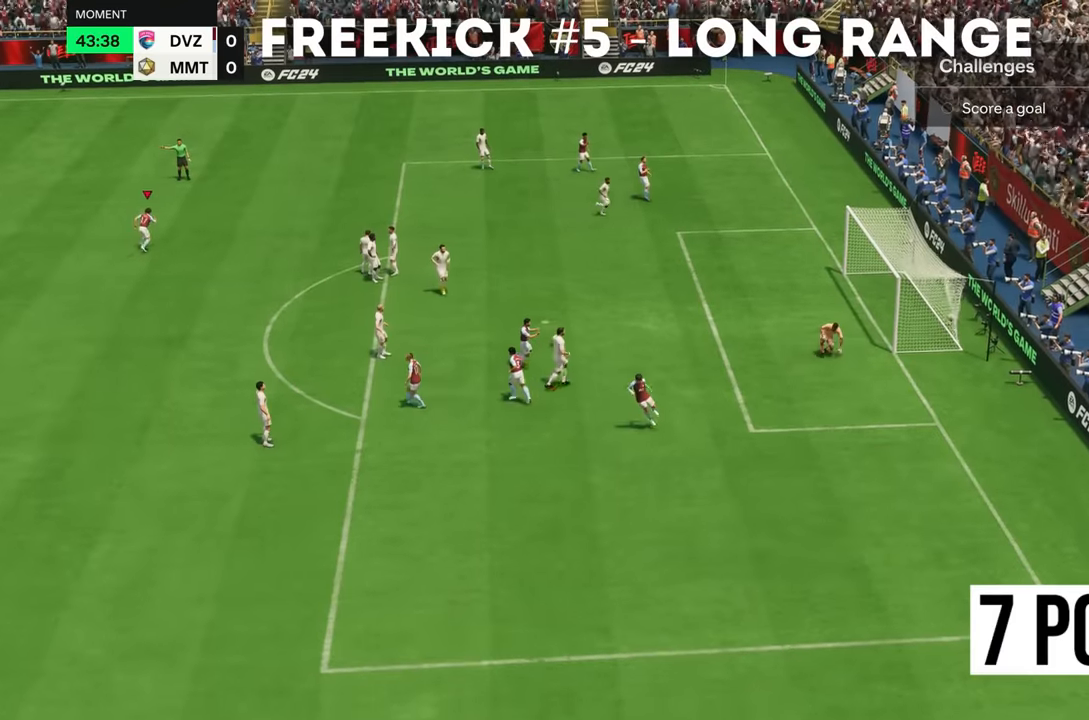
{"buttons": ["R2"], "left_stick": "up-right", "right_stick": "center", "events": []}
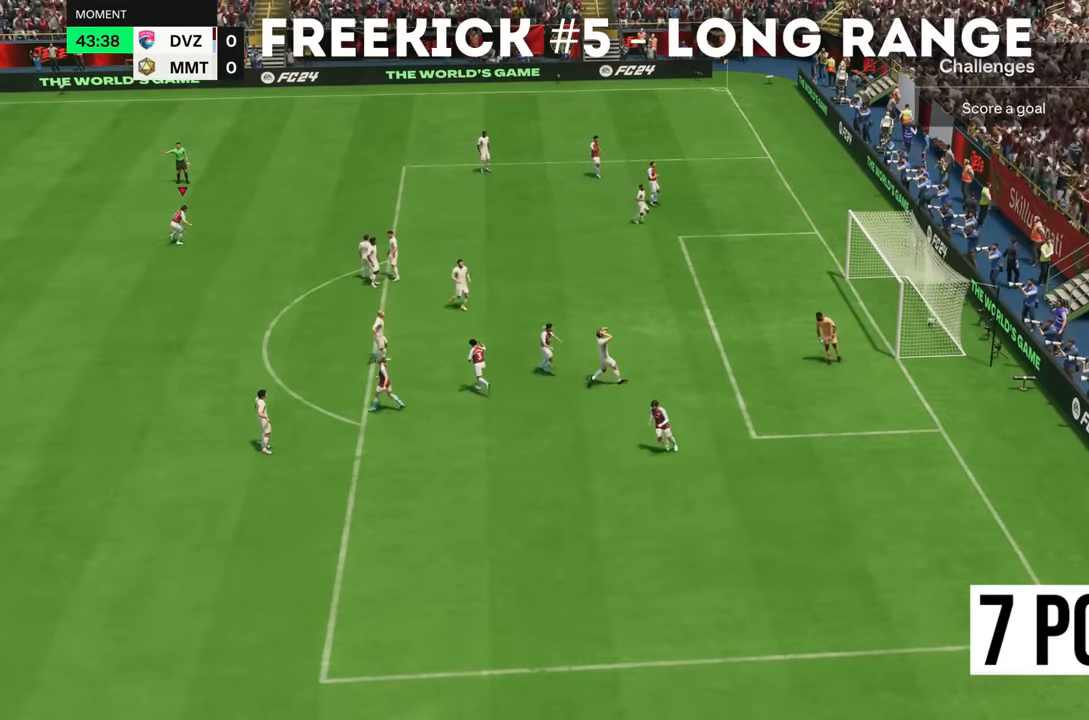
{"buttons": ["R2"], "left_stick": "up-right", "right_stick": "center", "events": []}
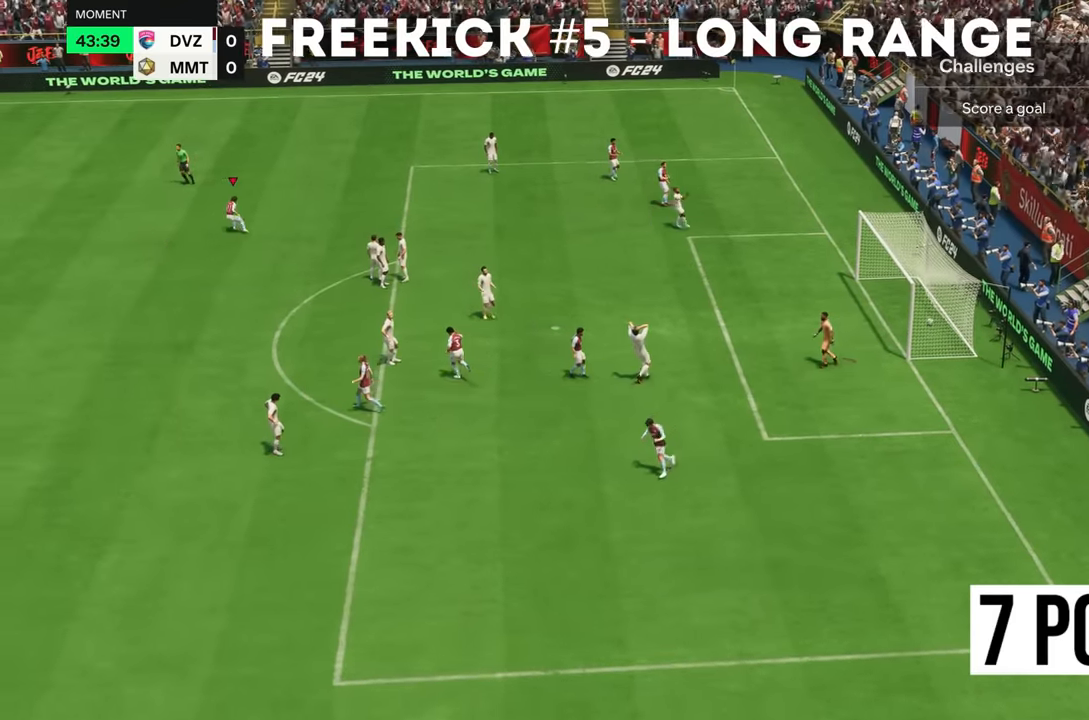
{"buttons": ["R2"], "left_stick": "up-right", "right_stick": "center", "events": []}